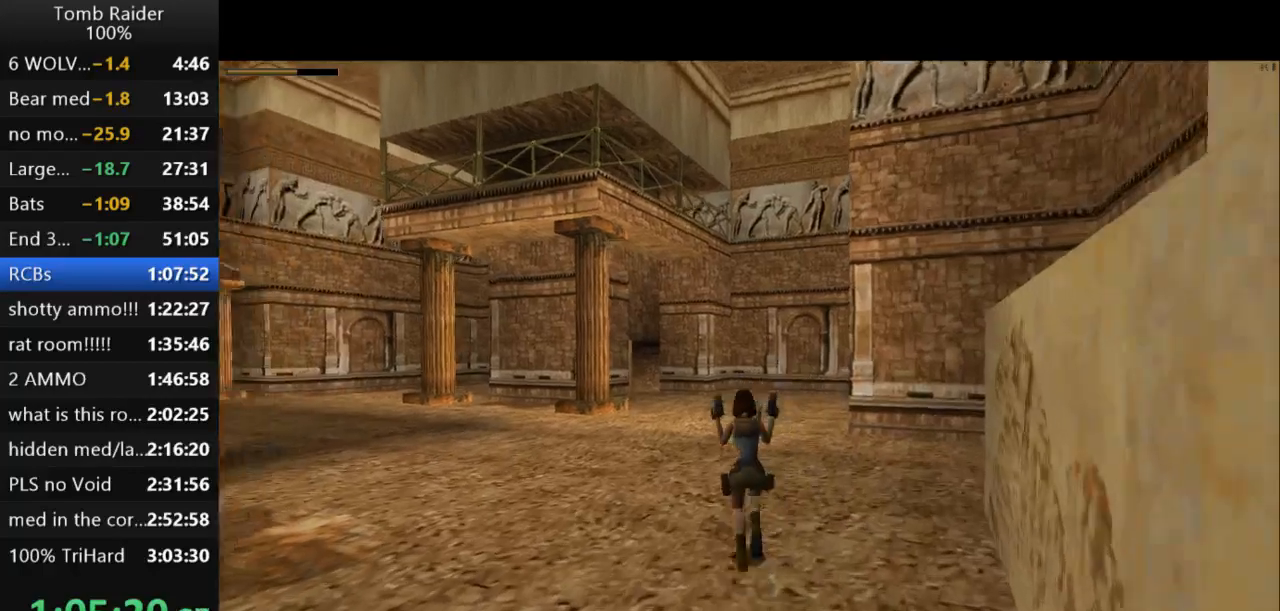
Gameplay with keyboard; each line is a JSON object with the keys held at the frame after it. "events" lists presses ("down") and releases ("up") of "action", "action2", "down", "guns", "inv", "jump", "left", "look", "lstep", "right", "roll", "roll2", "rstep", "up" and "walk" between this image and that frame as [ms after this image, input, new state], when the widget could be followed in between. No other keys are recorded. Mouse input is not recorded. Key names are as the overlay labels them; some are game actions (e.g. jump) rather than physical keys.
{"keys": ["jump", "up"], "events": [[33, "left", "down"], [300, "left", "up"]]}
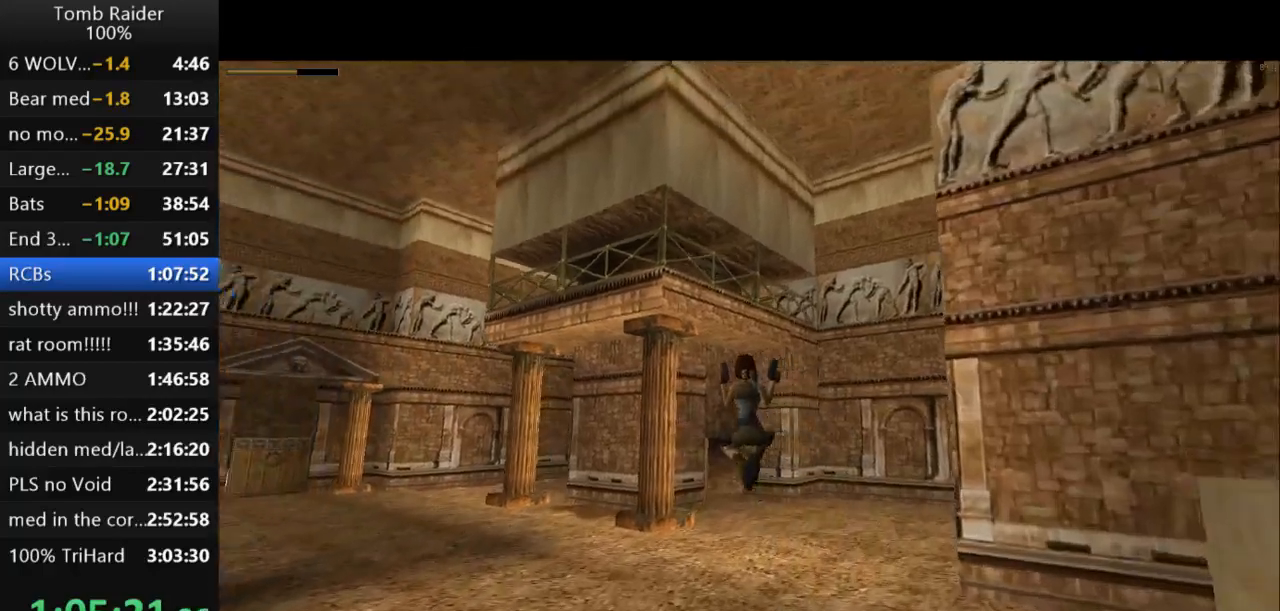
{"keys": ["jump", "up"], "events": [[100, "left", "down"], [267, "left", "up"]]}
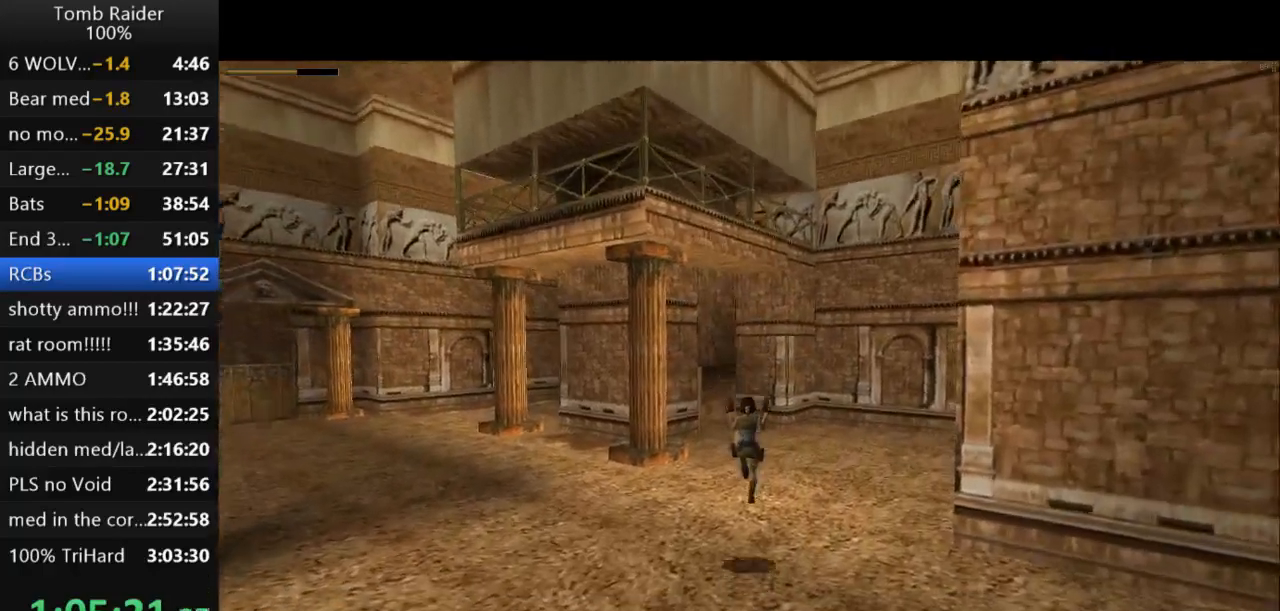
{"keys": ["jump", "up"], "events": [[33, "left", "down"], [233, "left", "up"]]}
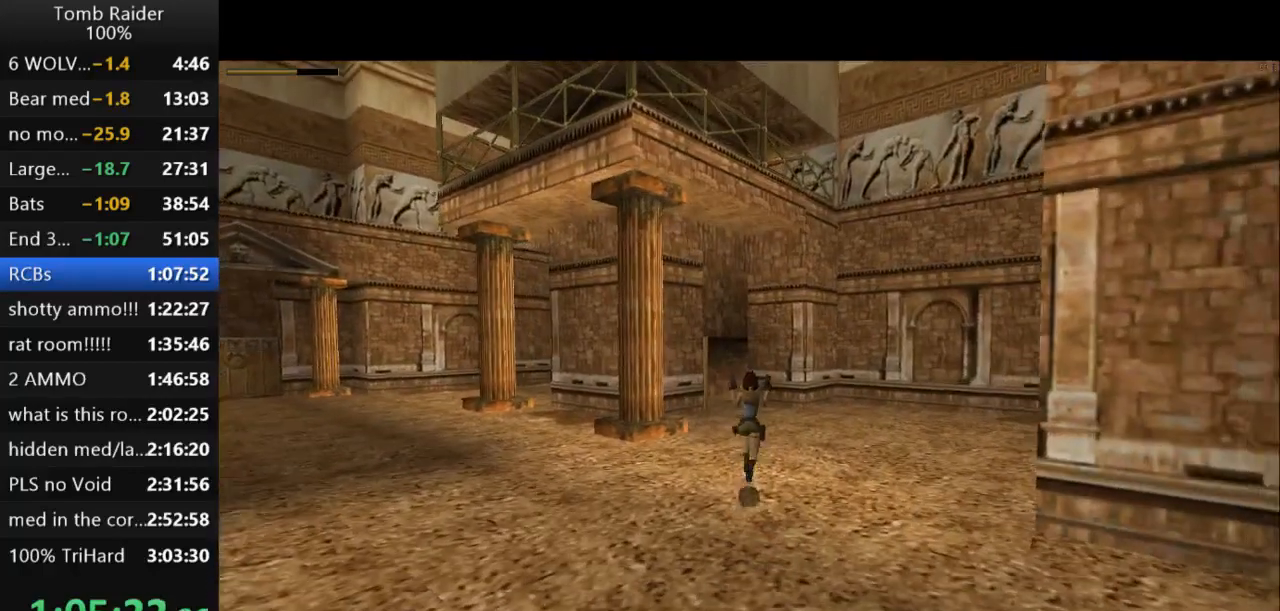
{"keys": ["jump", "left", "up"], "events": [[333, "left", "down"]]}
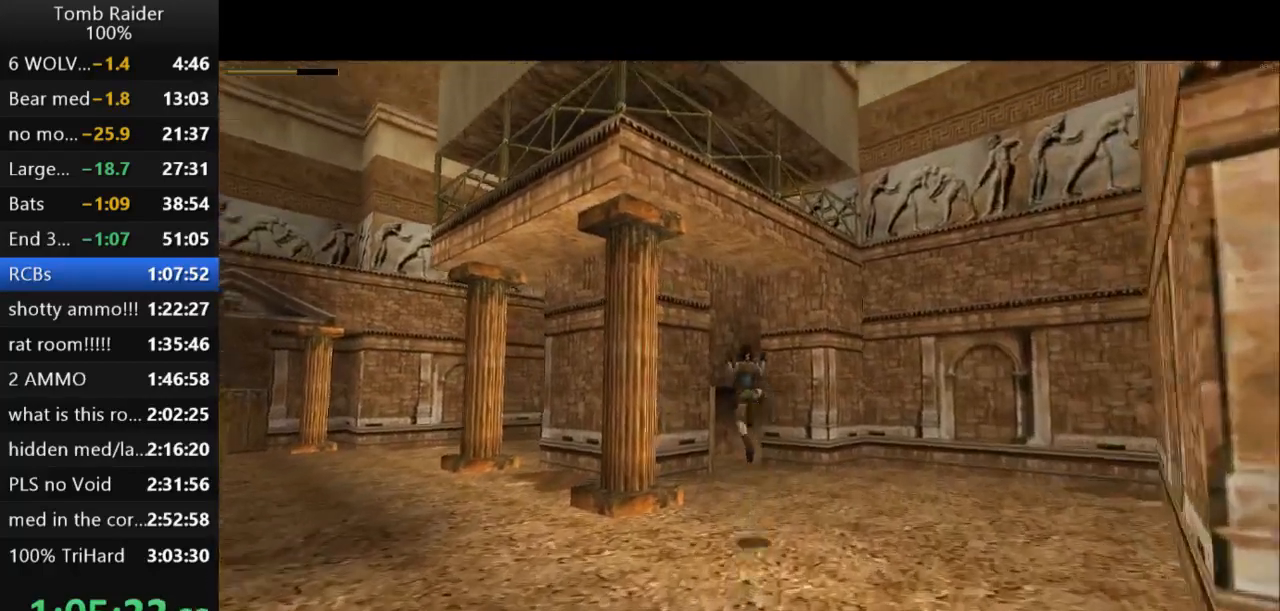
{"keys": ["jump", "up"], "events": [[200, "left", "up"]]}
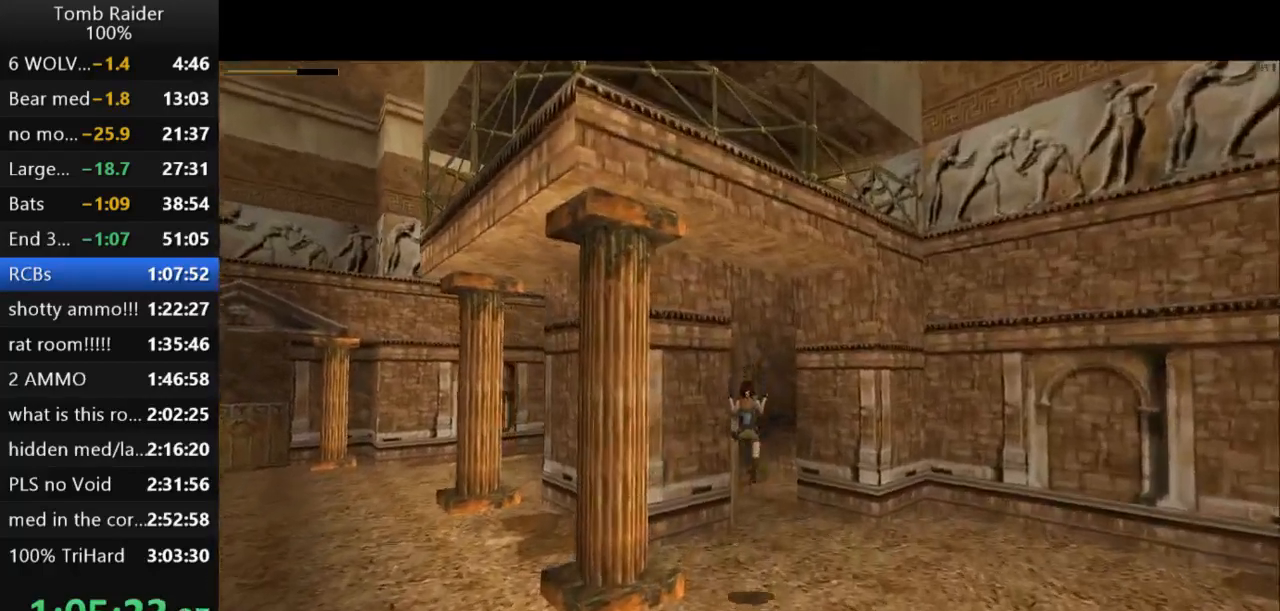
{"keys": ["up"], "events": [[67, "jump", "up"]]}
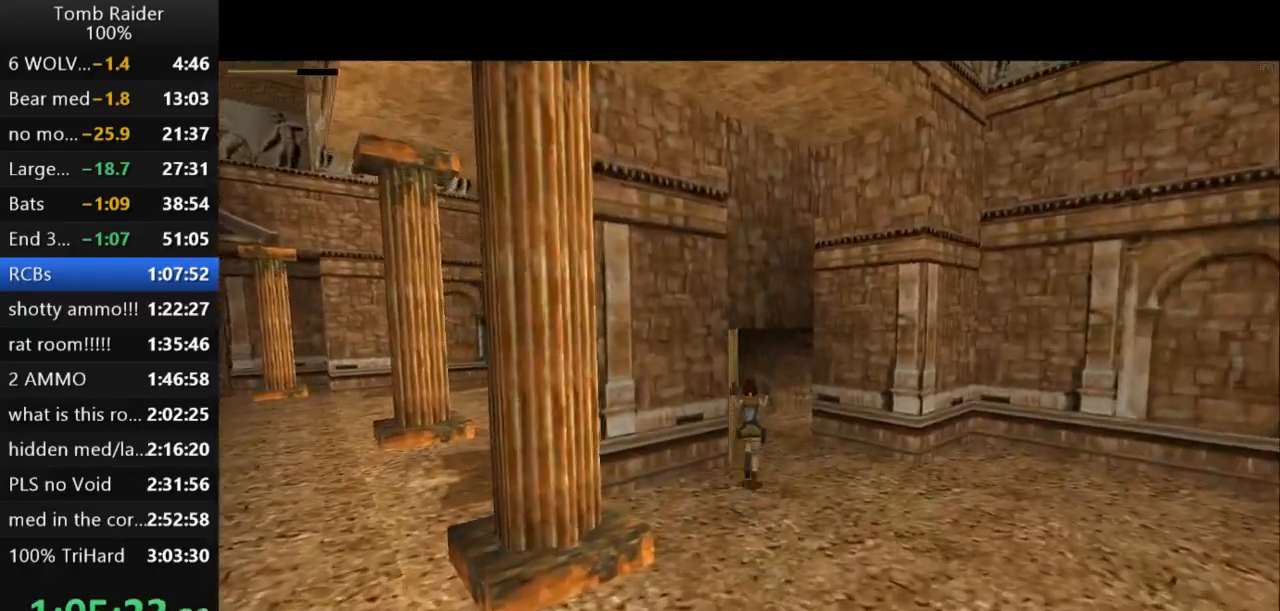
{"keys": ["up"], "events": [[67, "right", "down"], [500, "right", "up"]]}
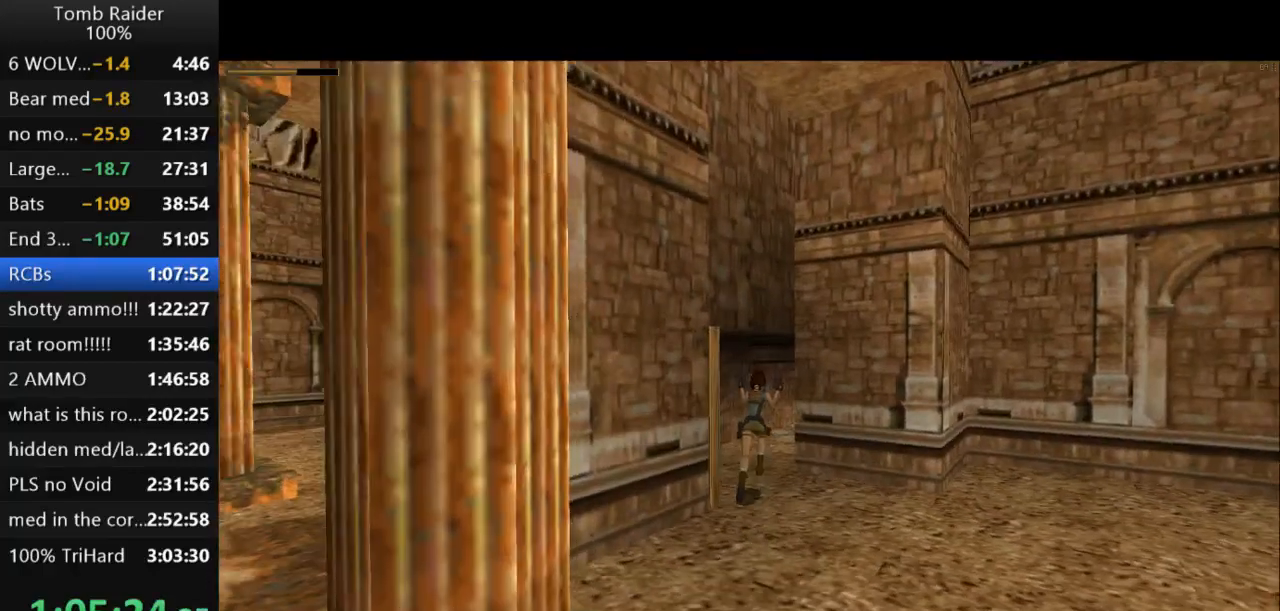
{"keys": ["jump", "right", "up"], "events": [[167, "jump", "down"], [200, "right", "down"]]}
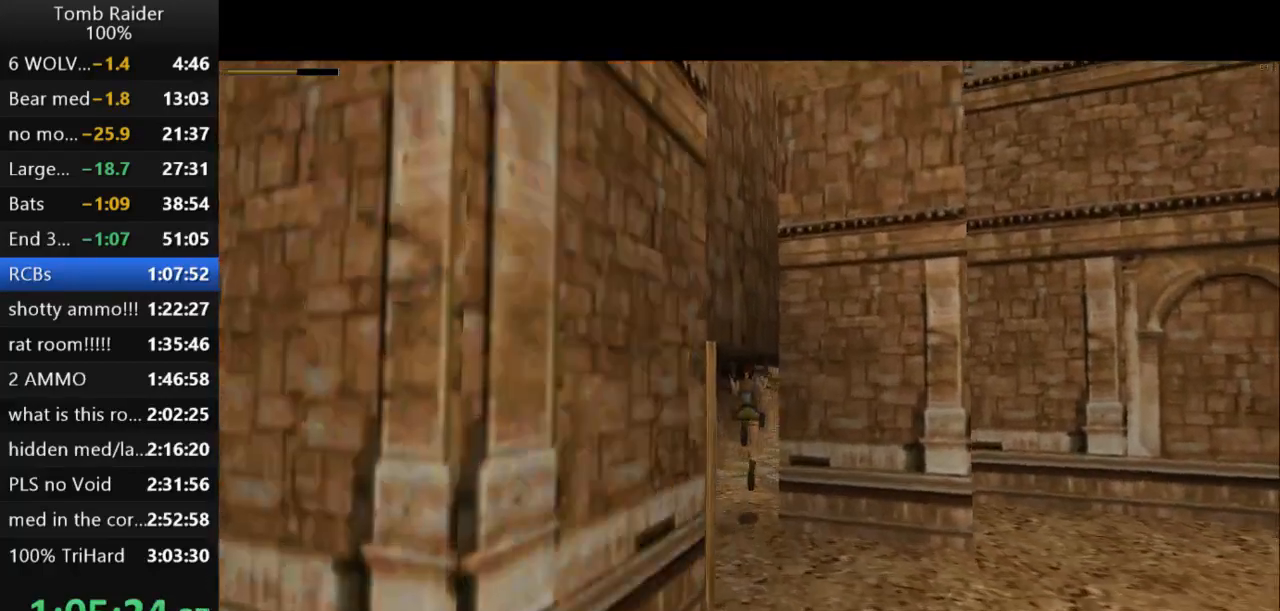
{"keys": ["jump", "up"], "events": [[400, "right", "up"]]}
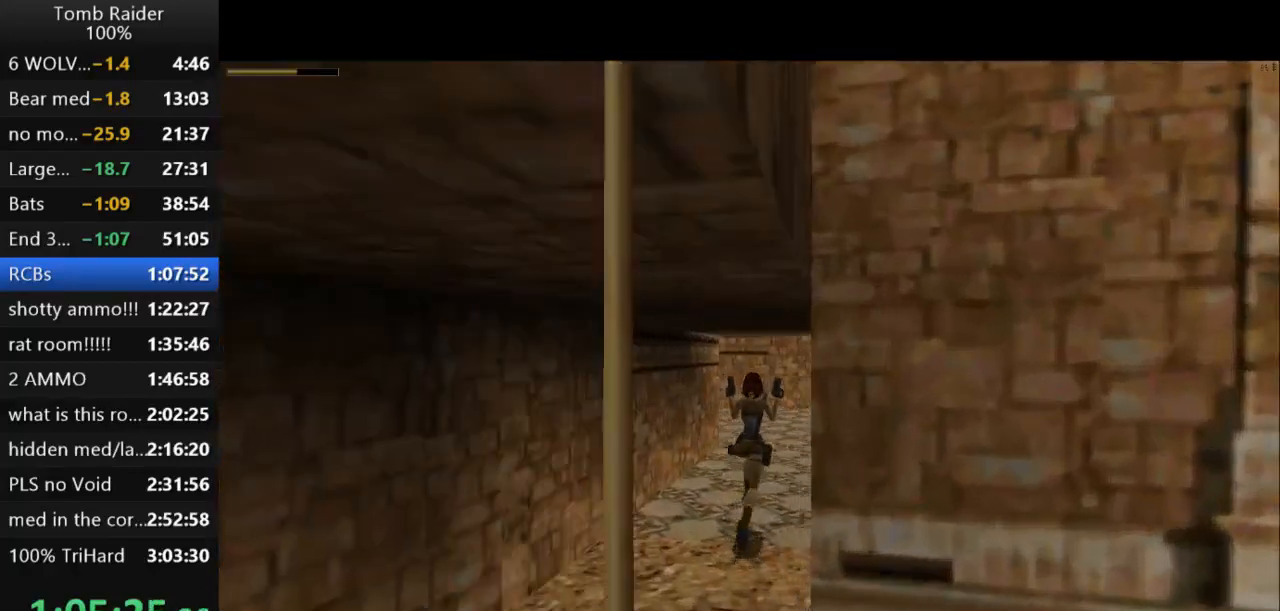
{"keys": ["jump", "up"], "events": []}
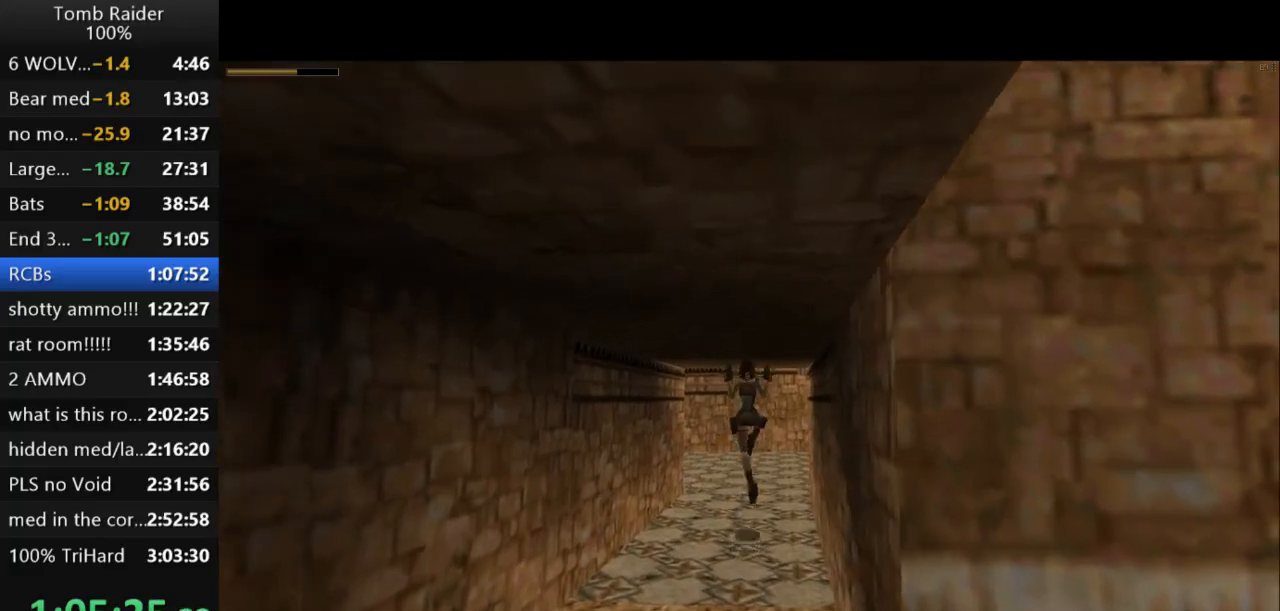
{"keys": ["action2", "left", "up"], "events": [[133, "left", "down"], [167, "jump", "up"], [467, "action2", "down"]]}
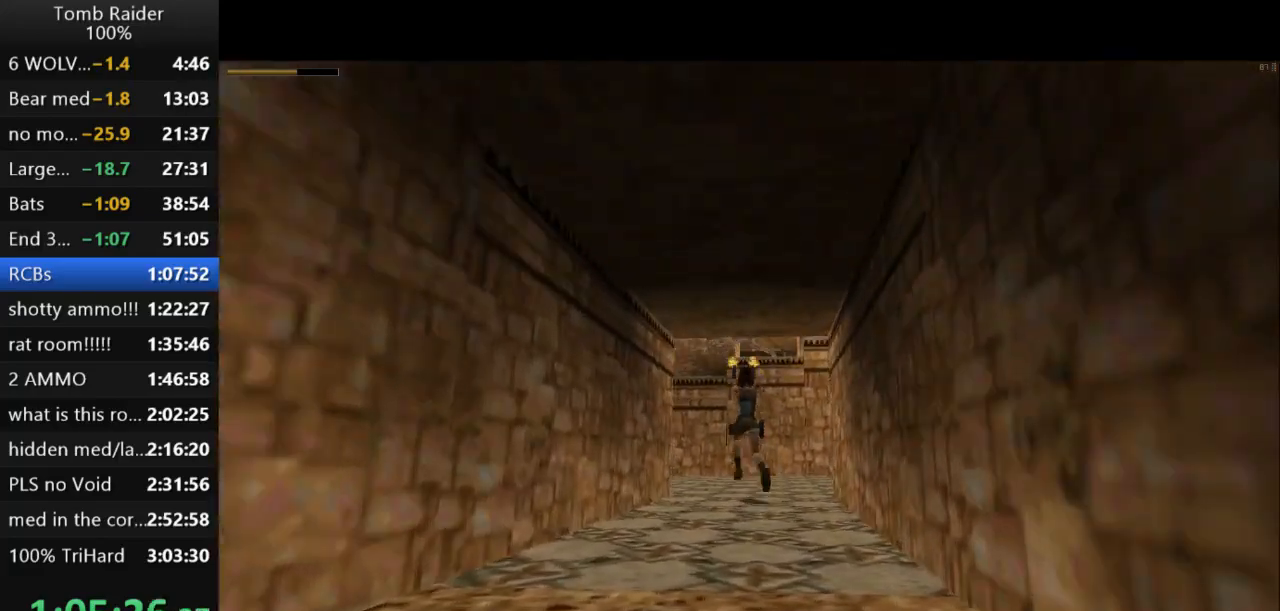
{"keys": ["action2", "left"], "events": [[67, "left", "up"], [333, "up", "up"], [433, "left", "down"]]}
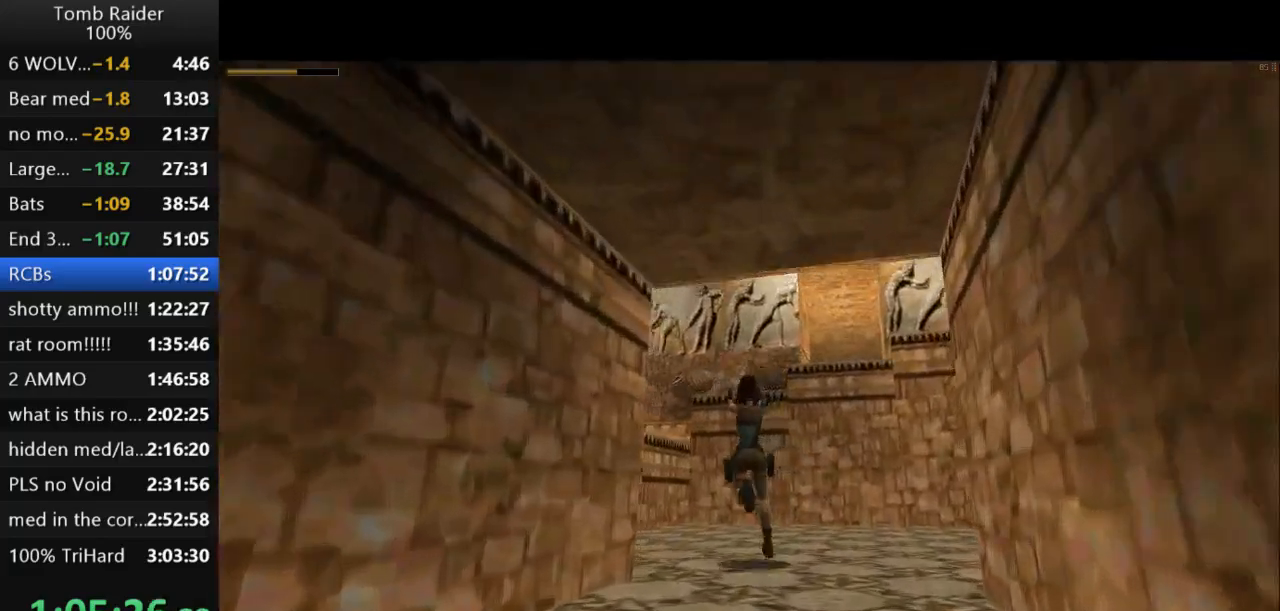
{"keys": ["action2"], "events": [[300, "left", "up"]]}
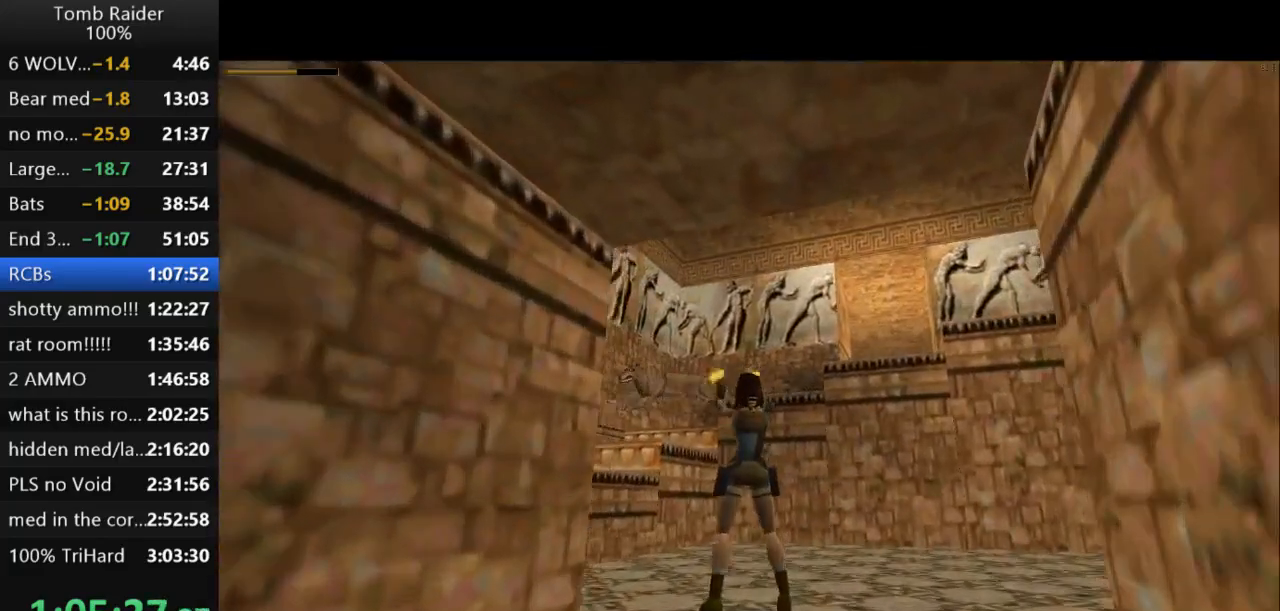
{"keys": ["action2"], "events": [[133, "left", "down"], [267, "left", "up"]]}
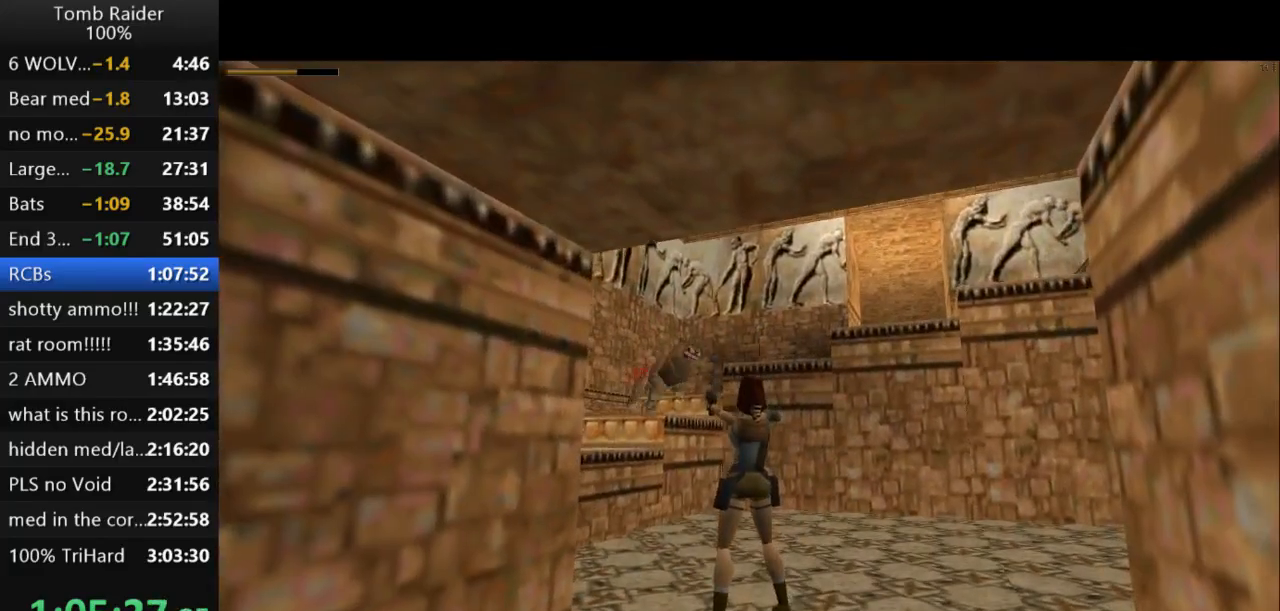
{"keys": ["action2"], "events": [[133, "up", "down"], [167, "right", "down"], [233, "up", "up"], [367, "right", "up"]]}
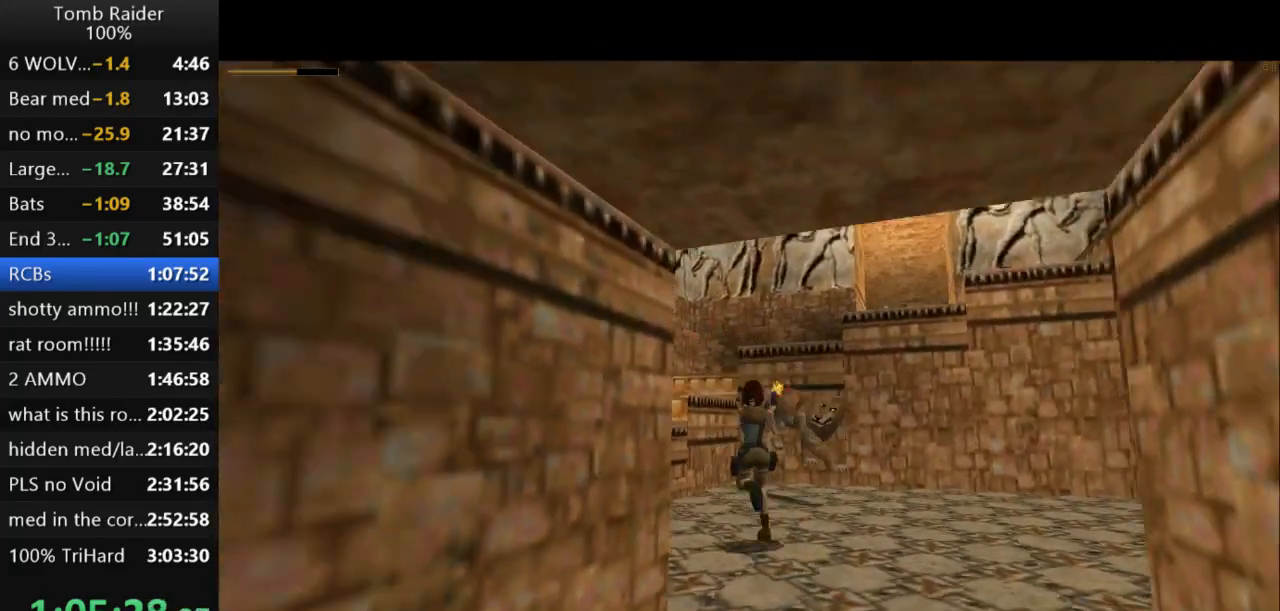
{"keys": ["action2", "jump"], "events": [[467, "jump", "down"]]}
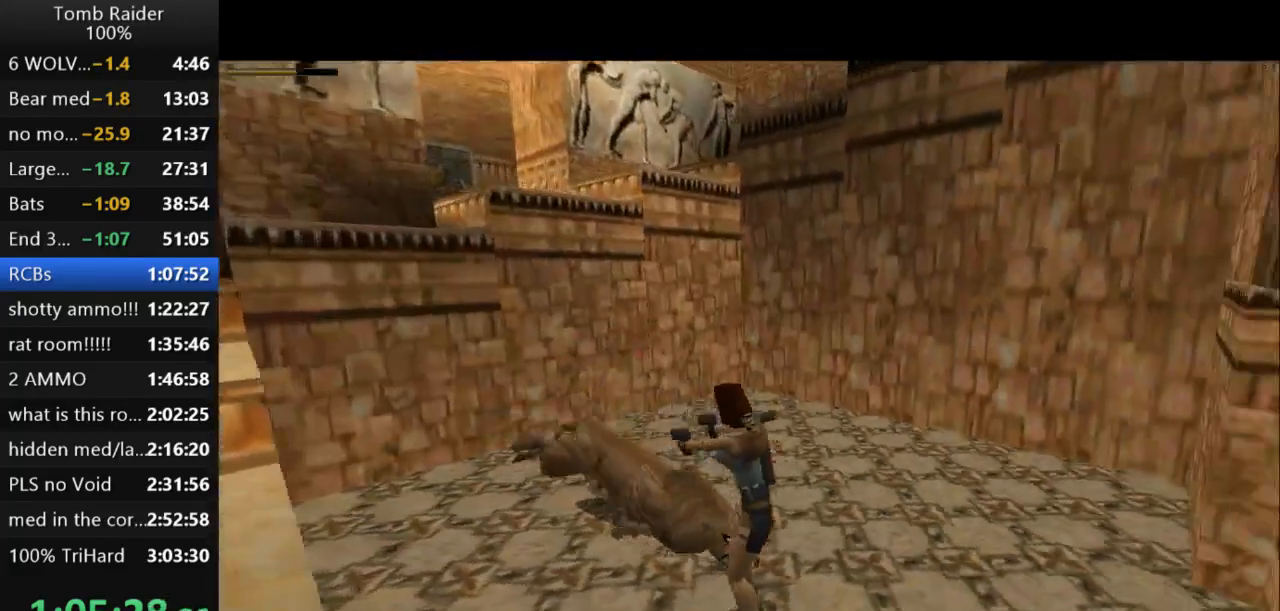
{"keys": ["left", "up"], "events": [[133, "up", "down"], [267, "left", "down"], [333, "action2", "up"], [367, "jump", "up"]]}
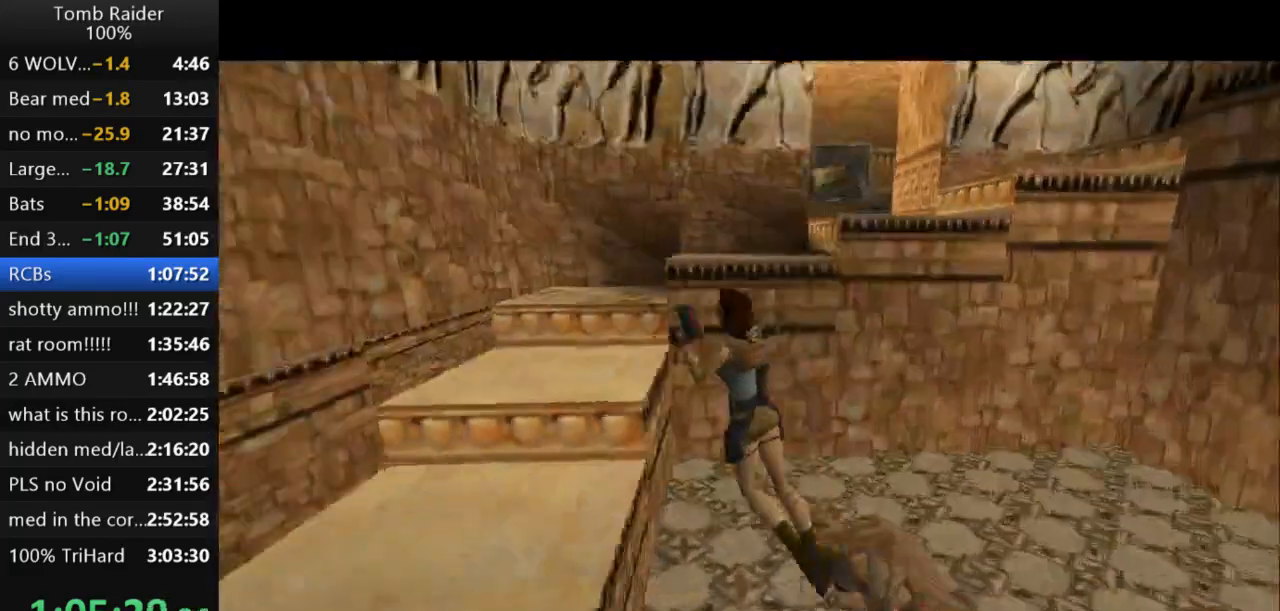
{"keys": ["right", "up"], "events": [[33, "guns", "down"], [133, "left", "up"], [200, "guns", "up"], [233, "right", "down"]]}
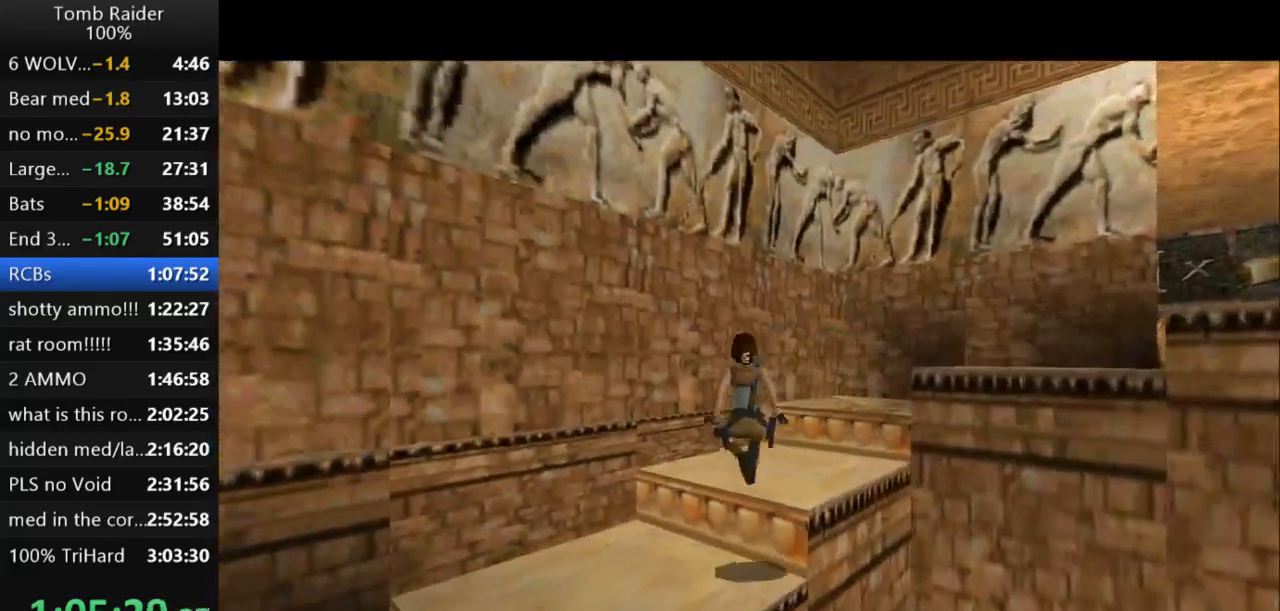
{"keys": ["right", "up"], "events": []}
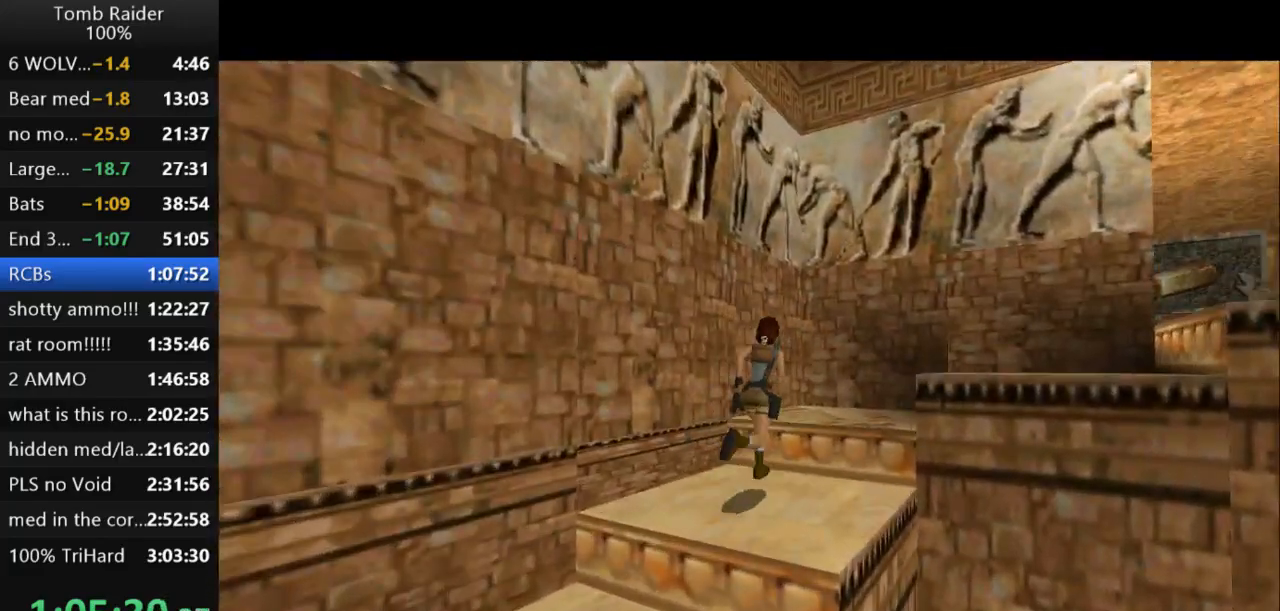
{"keys": ["right", "up"], "events": [[233, "right", "up"], [333, "right", "down"]]}
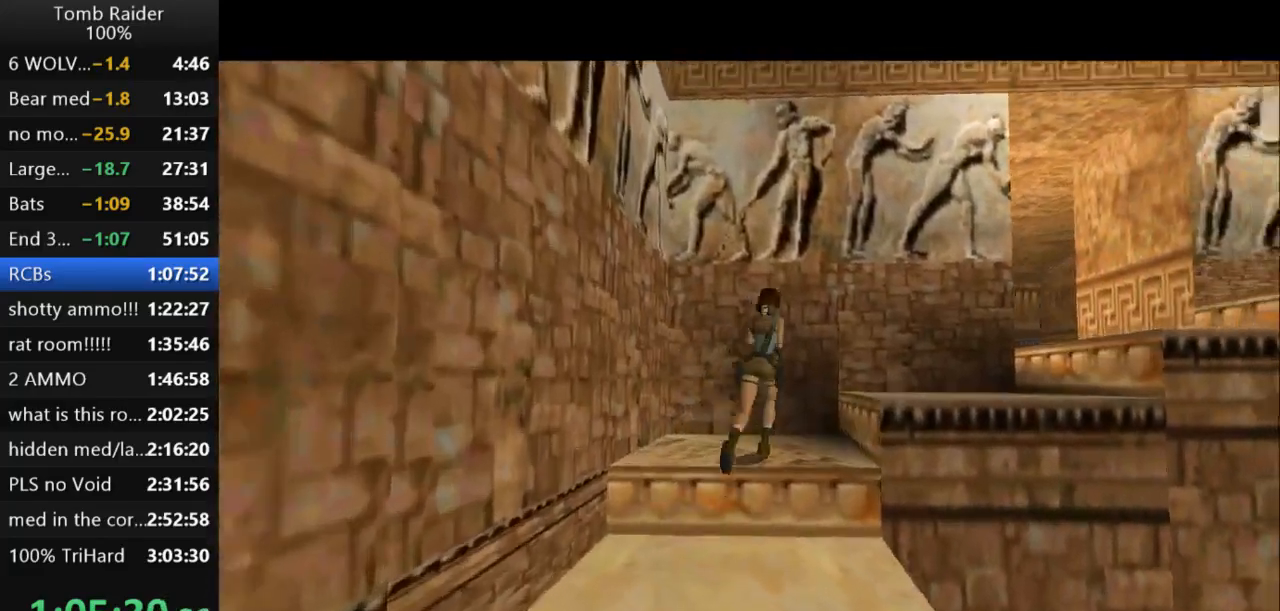
{"keys": ["right", "up"], "events": []}
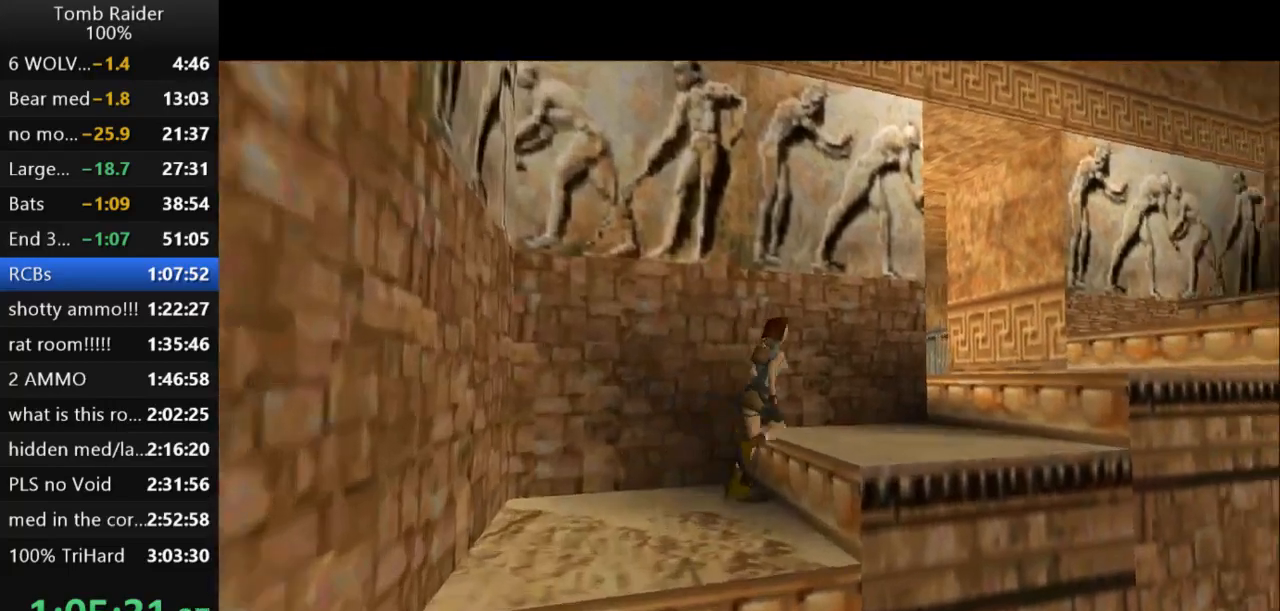
{"keys": ["jump", "up"], "events": [[200, "right", "up"], [300, "jump", "down"]]}
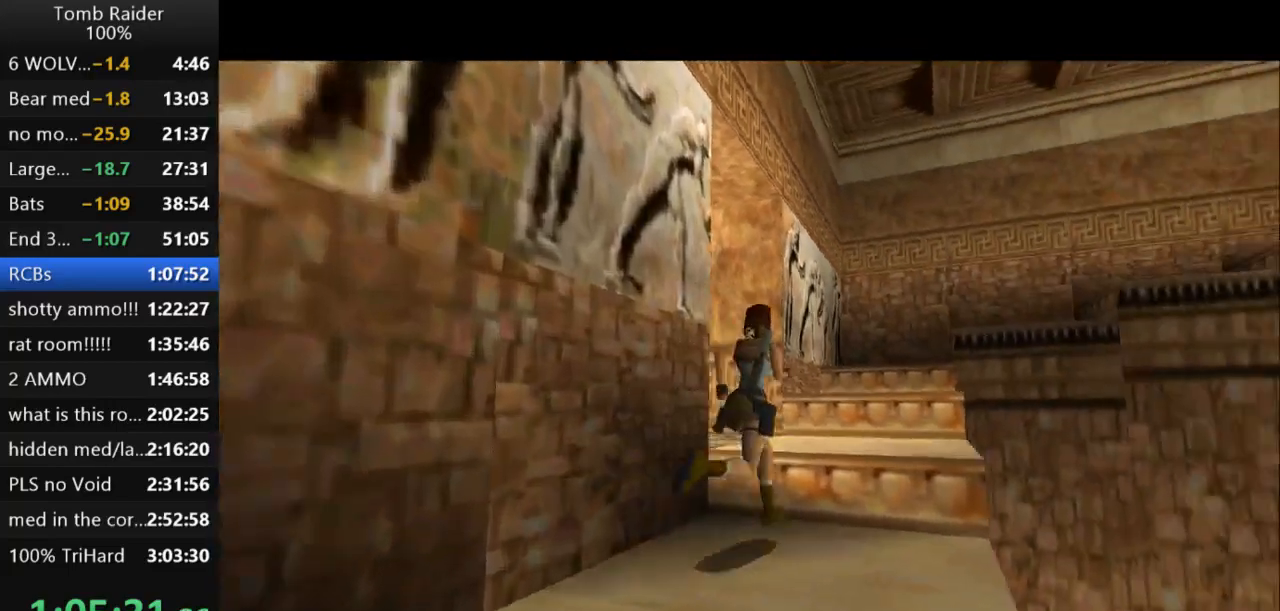
{"keys": ["left", "up"], "events": [[367, "left", "down"], [500, "jump", "up"]]}
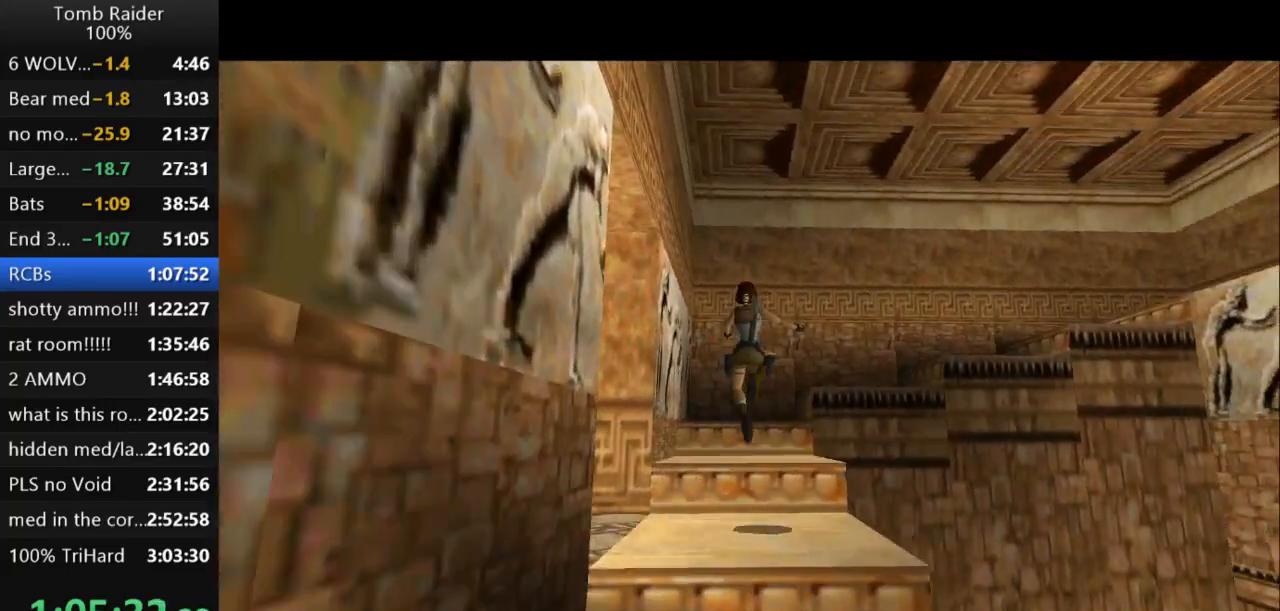
{"keys": ["right", "up"], "events": [[33, "left", "up"], [300, "right", "down"]]}
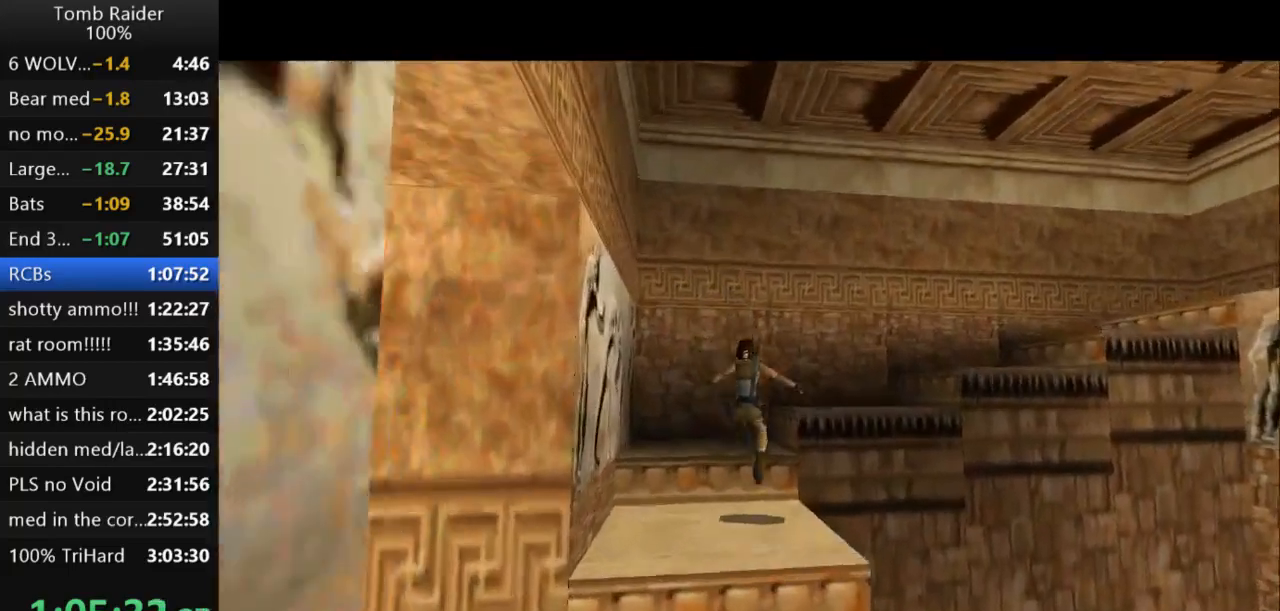
{"keys": ["right", "up"], "events": []}
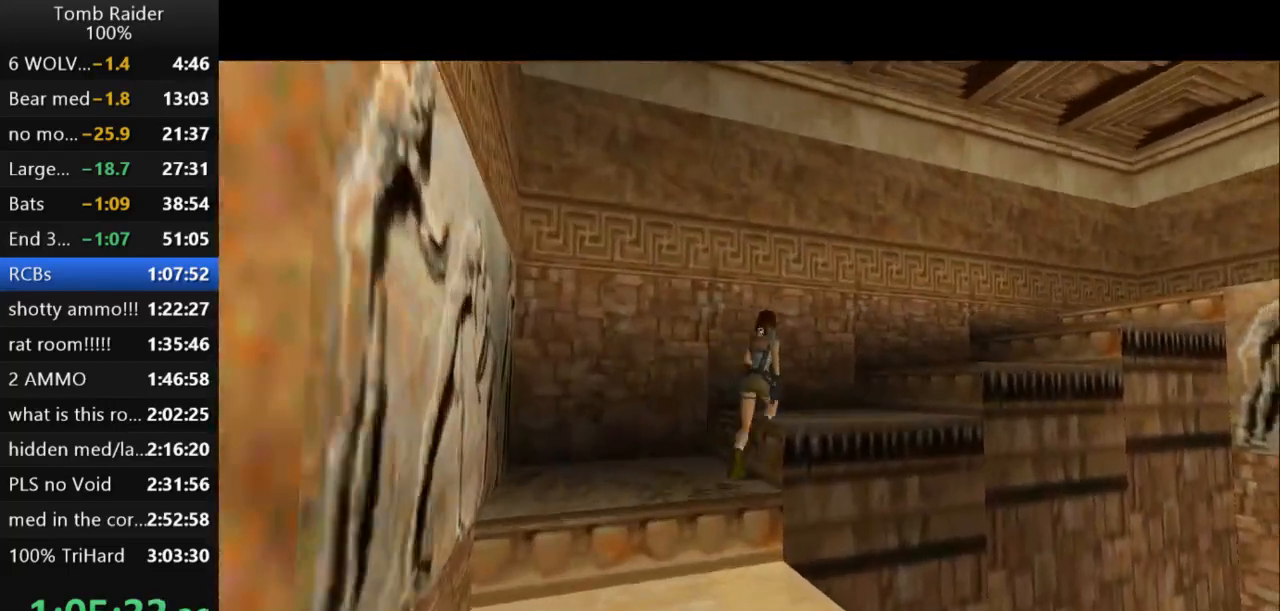
{"keys": ["jump", "up"], "events": [[300, "jump", "down"], [300, "right", "up"]]}
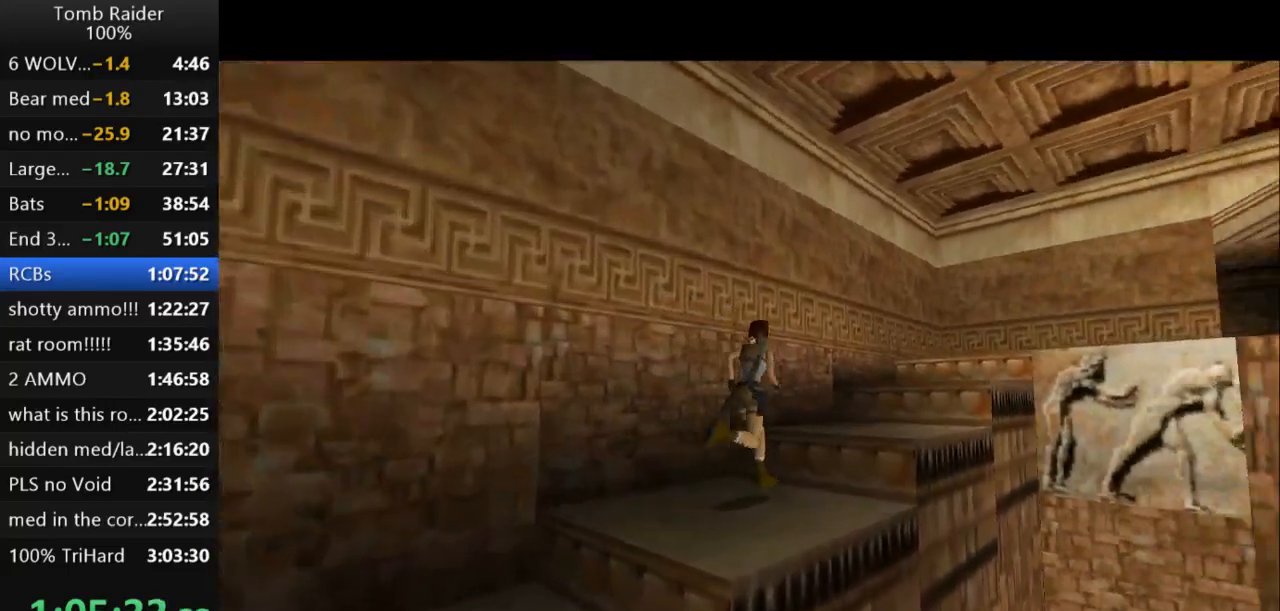
{"keys": ["up"], "events": [[233, "right", "down"], [367, "jump", "up"], [500, "right", "up"]]}
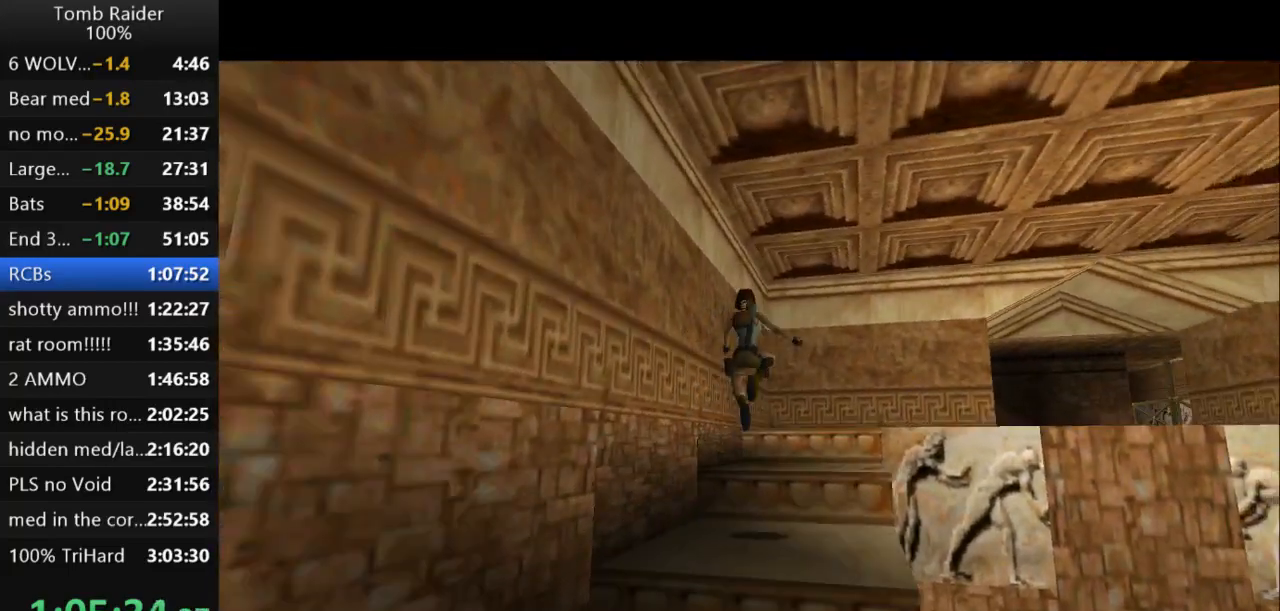
{"keys": ["right", "up"], "events": [[67, "right", "down"]]}
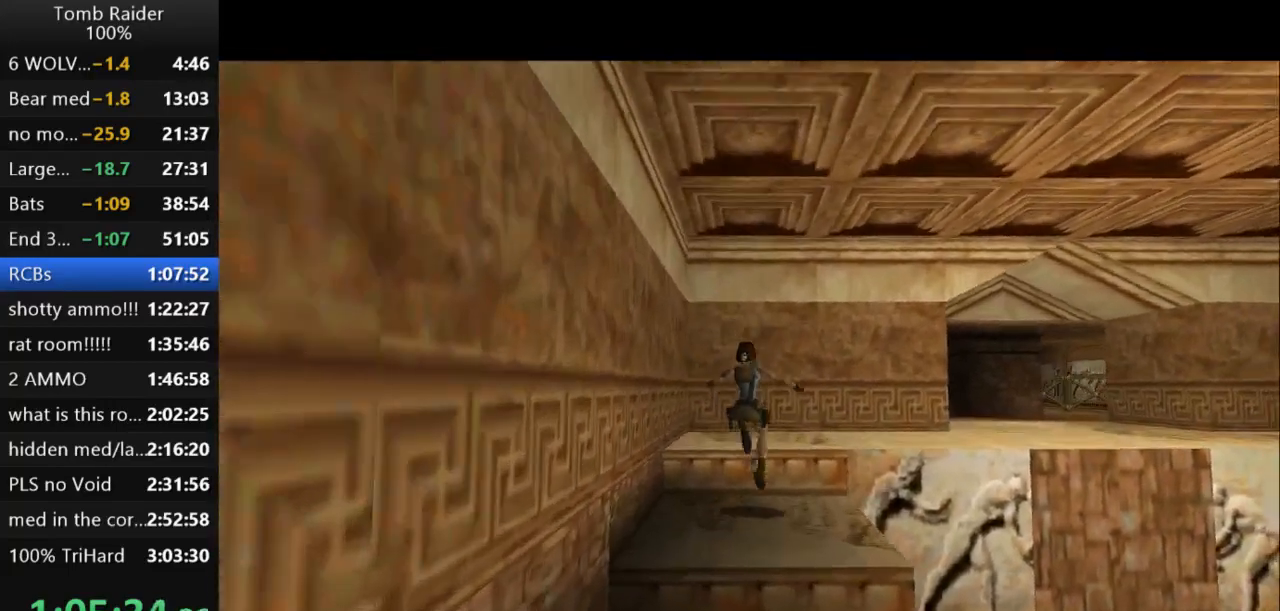
{"keys": ["right", "up"], "events": []}